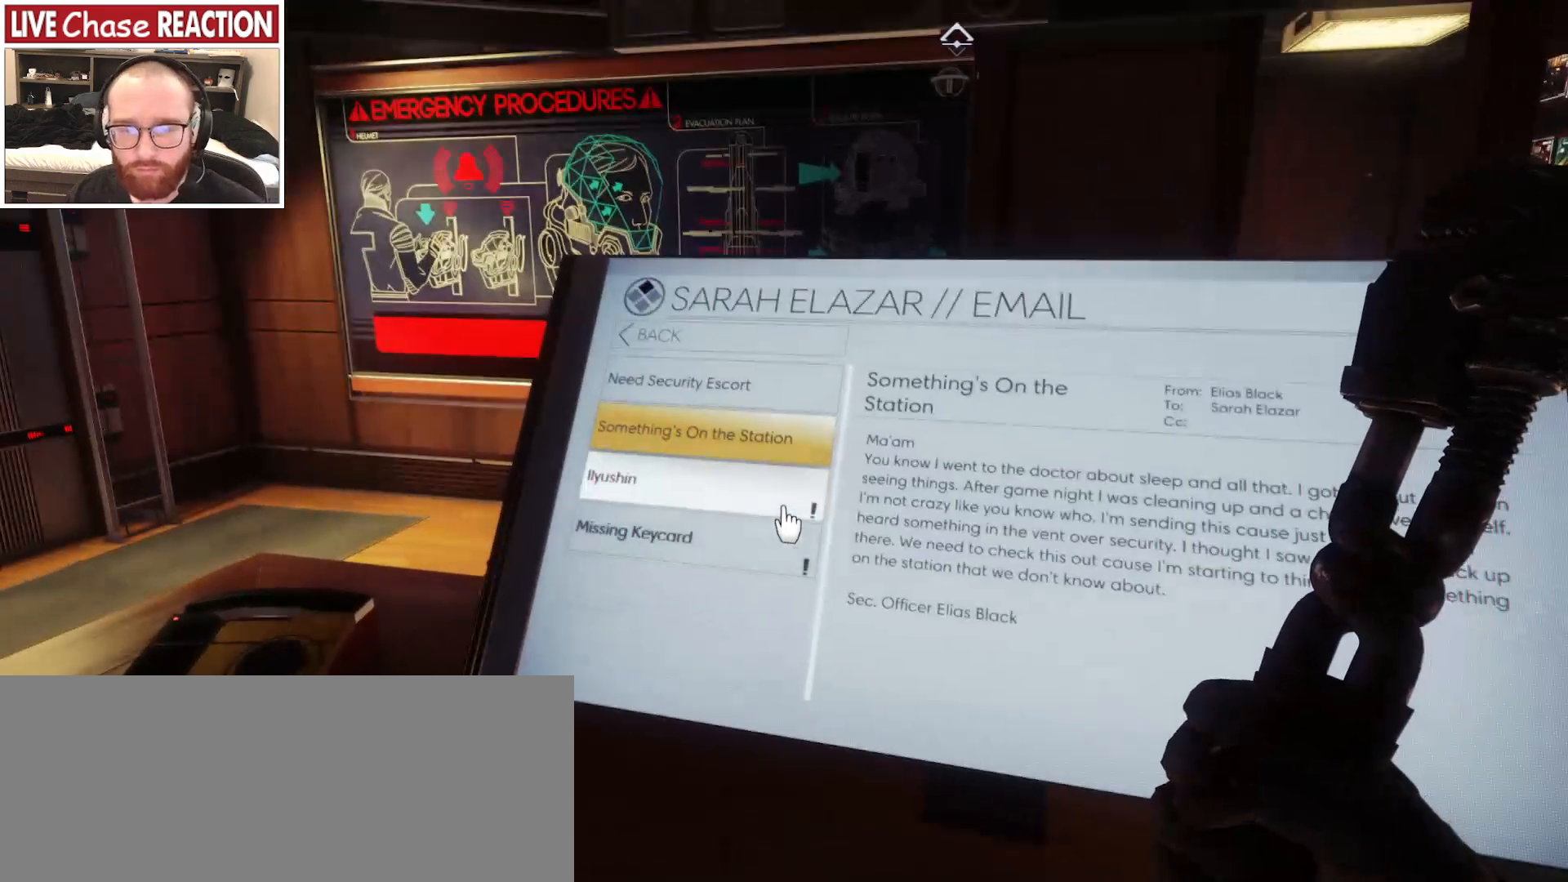
Gameplay with keyboard and mouse; each line is a JSON object with the keys and mouse buttons held at the frame after it. "events" lists presses ("down") and releases ("up") of ".", "/", "0", "1", "2", "3", "4", "5", "6", "7", "8", "9", "a", "alt_l", "alt_r", "b", "backslash", "backspace", "c", "caps_lock", "comma", "ctrl_l", "ctrl_r", "d", "e", "equals", "escape", "f", "f1", "f10", "f11", "f12", "f2", "f3", "f4", "f5", "f6", "f7", "f8", "f9", "g", "h", "i", "j", "k", "l", "lbracket", "m", "minus", "n", "o", "p", "q", "quote", "r", "rbracket", "return", "s", "semicolon", "shift_l", "shift_r", "space", "super_l", "super_r", "t", "tab", "tilde", "u", "v", "w", "x", "y", "z", "mouse_left", "mouse_wheel", "mouse_right", "mouse_mb4" and "mouse_mb5" between this image and that frame as [ms after this image, input, new state], when the widget could be followed in between. "mouse_left", "mouse_wheel", "mouse_right", "mouse_mb4", "mouse_mb5" = the "left", "wheel", "right", "mb4", "mb5" buttons of the "mouse" list. No other keys are recorded. "wheel" means that the mouse wheel is clicked or scrolled. Mouse movement is not recorded.
{"keys": [], "mouse": [], "events": [[267, "f", "down"], [333, "f", "up"]]}
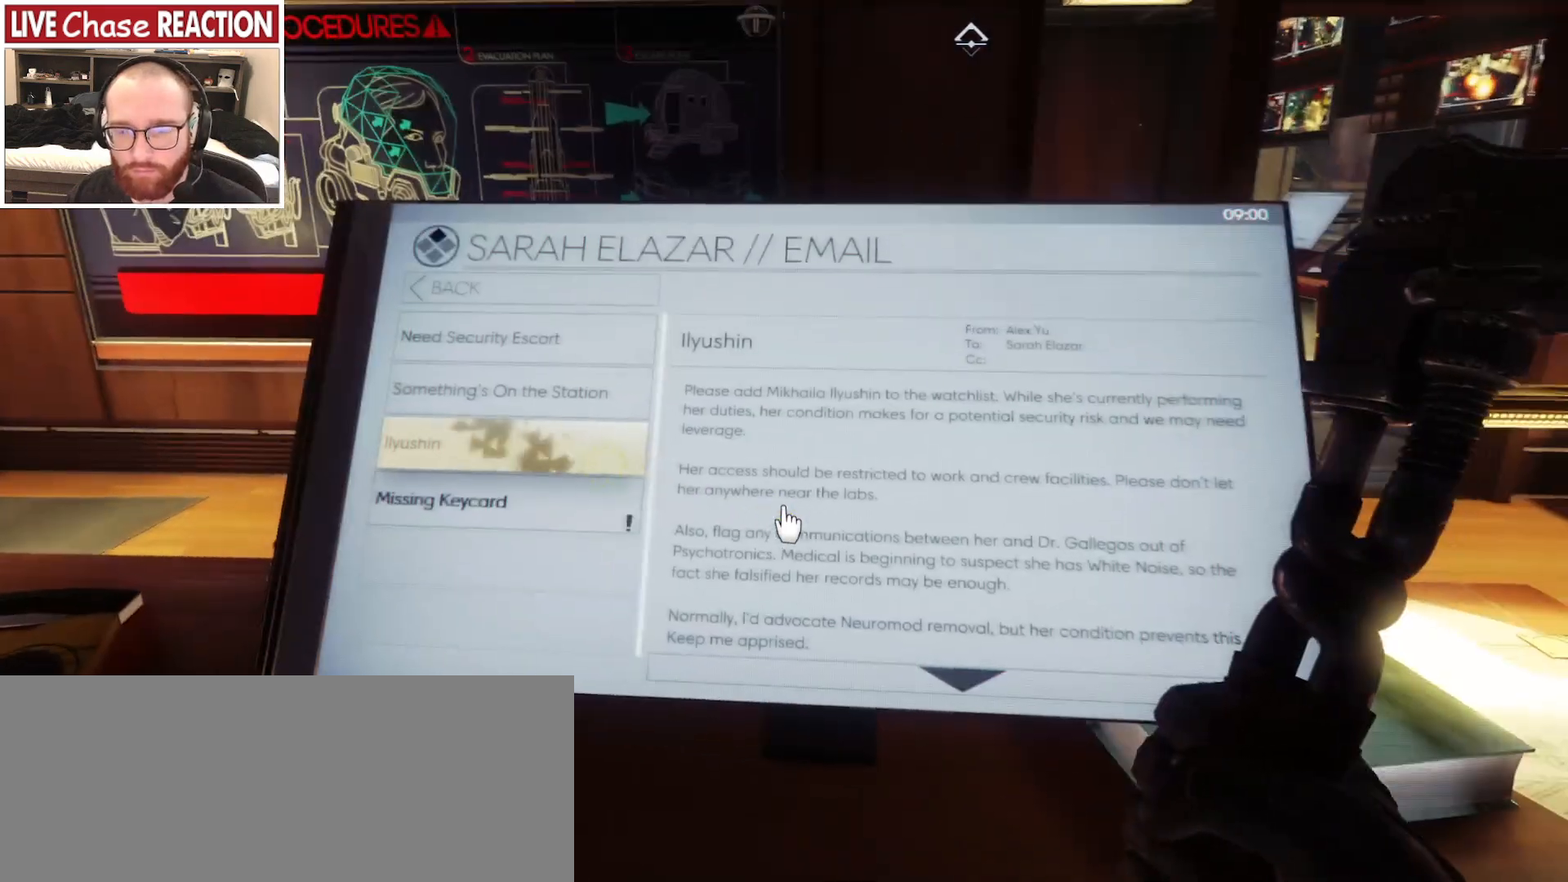
{"keys": [], "mouse": [], "events": []}
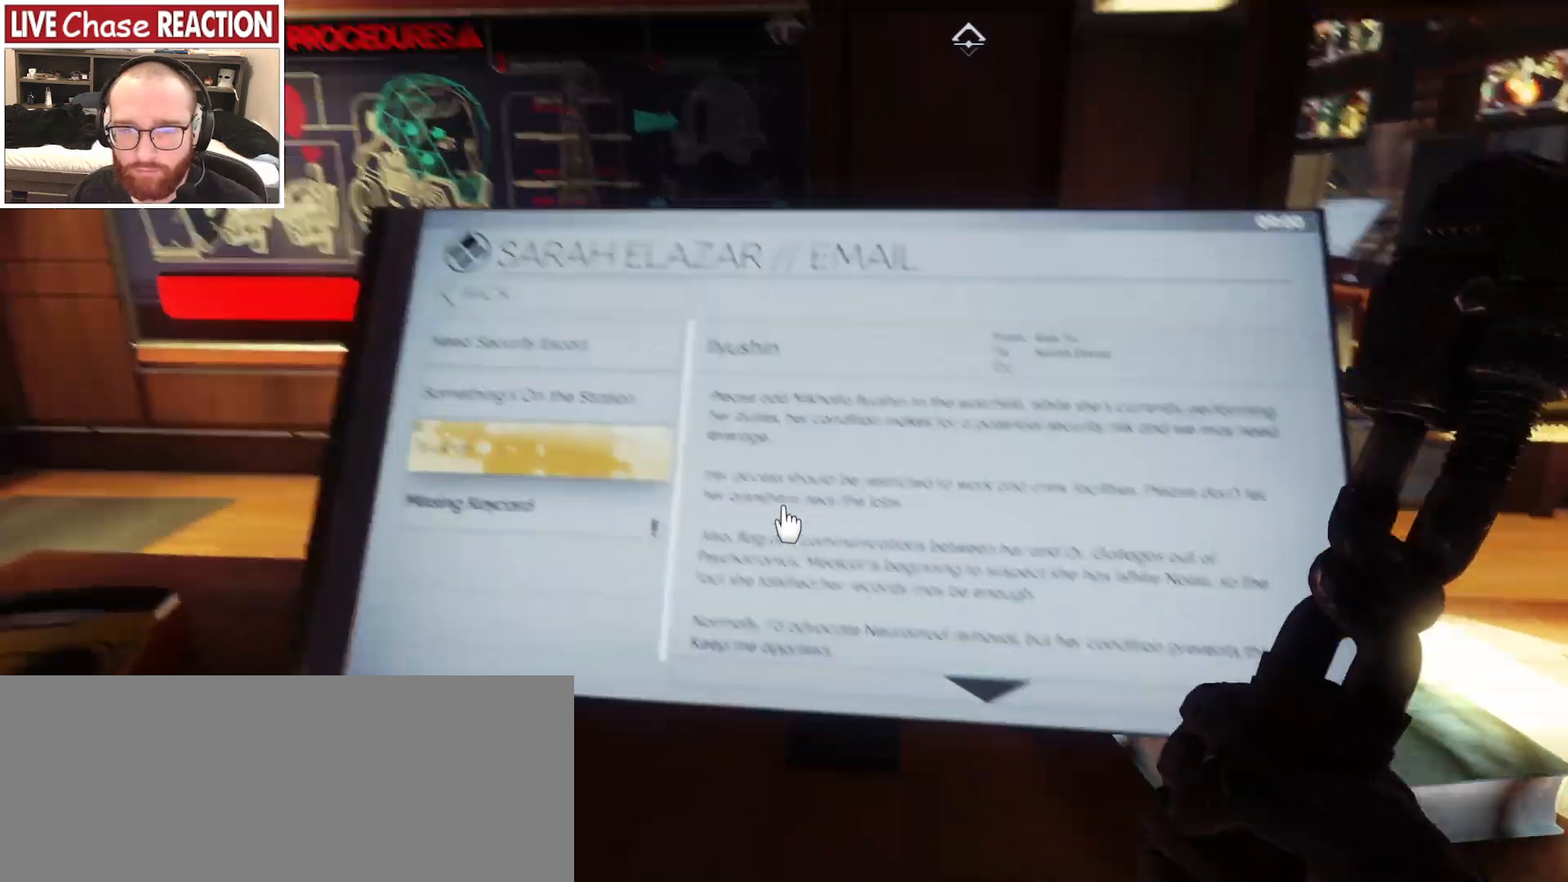
{"keys": [], "mouse": [], "events": [[350, "f", "down"], [450, "f", "up"]]}
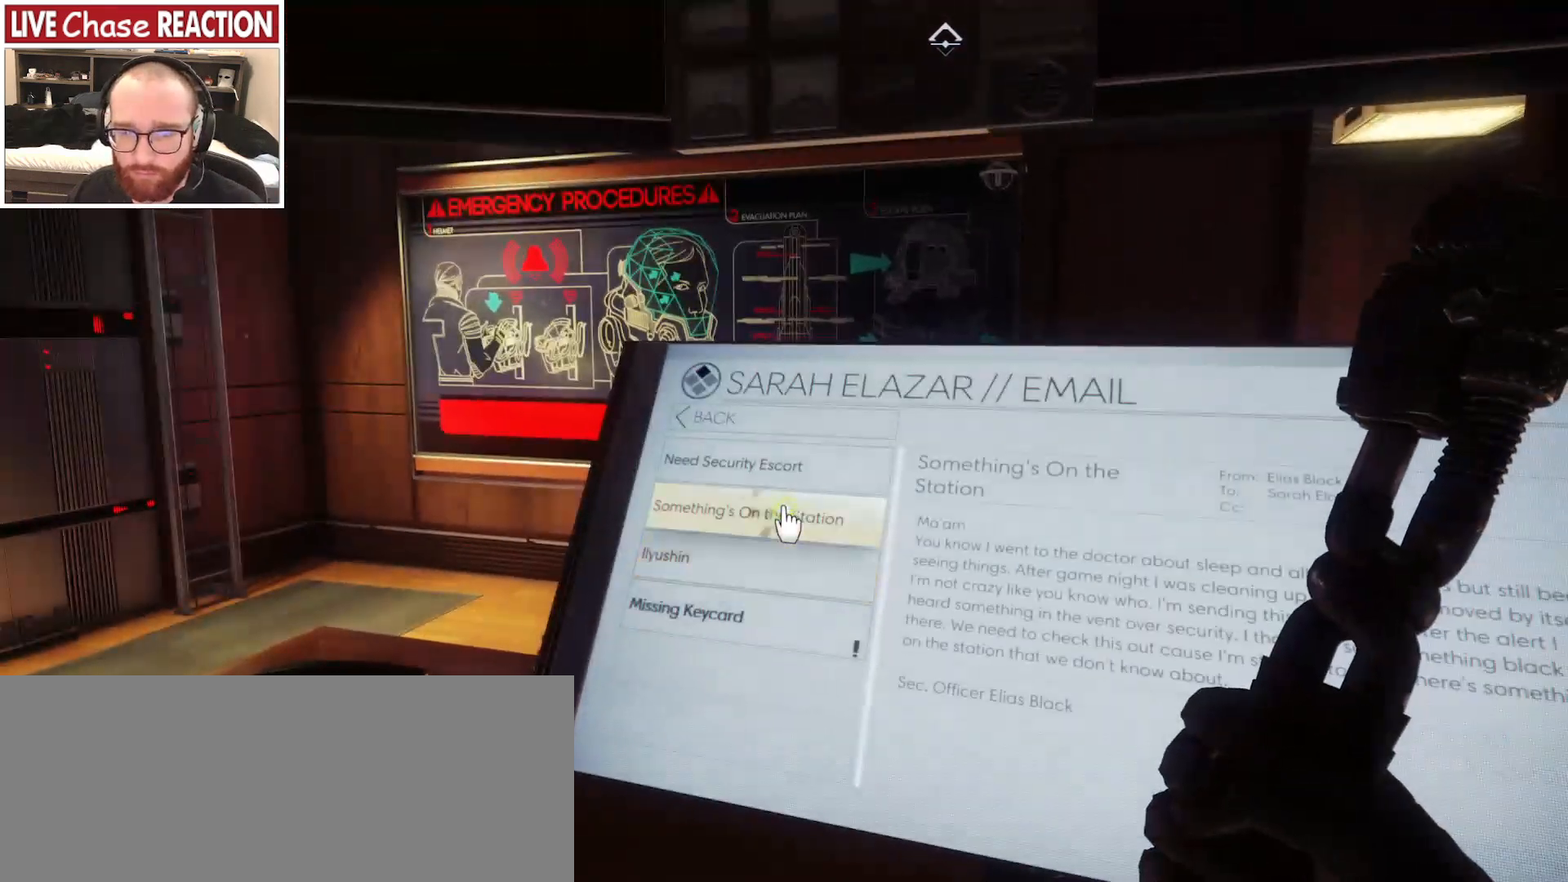
{"keys": [], "mouse": [], "events": []}
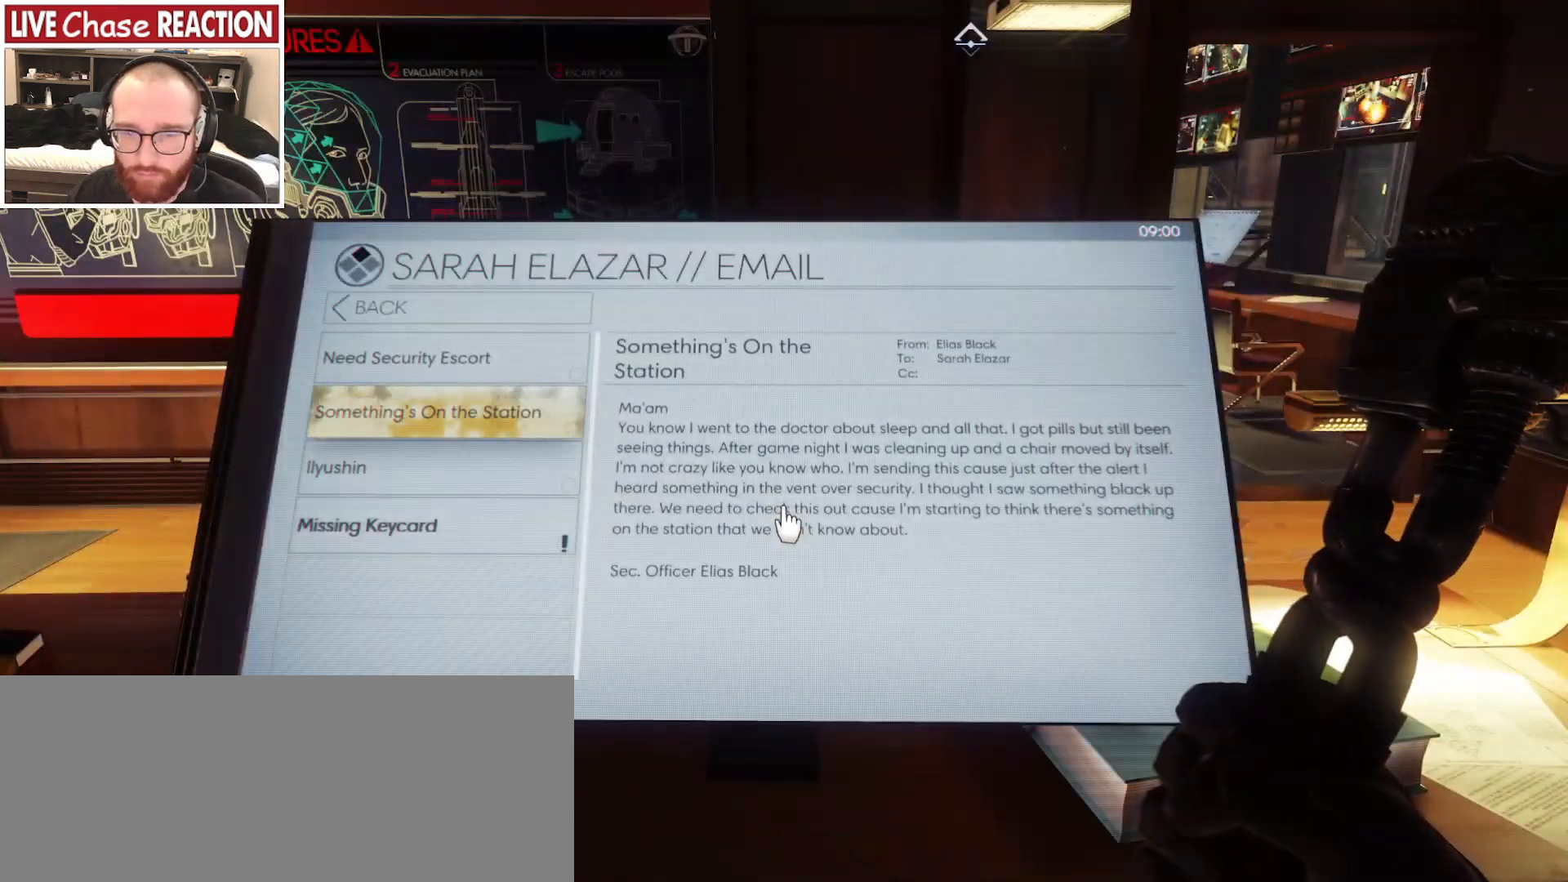
{"keys": [], "mouse": [], "events": []}
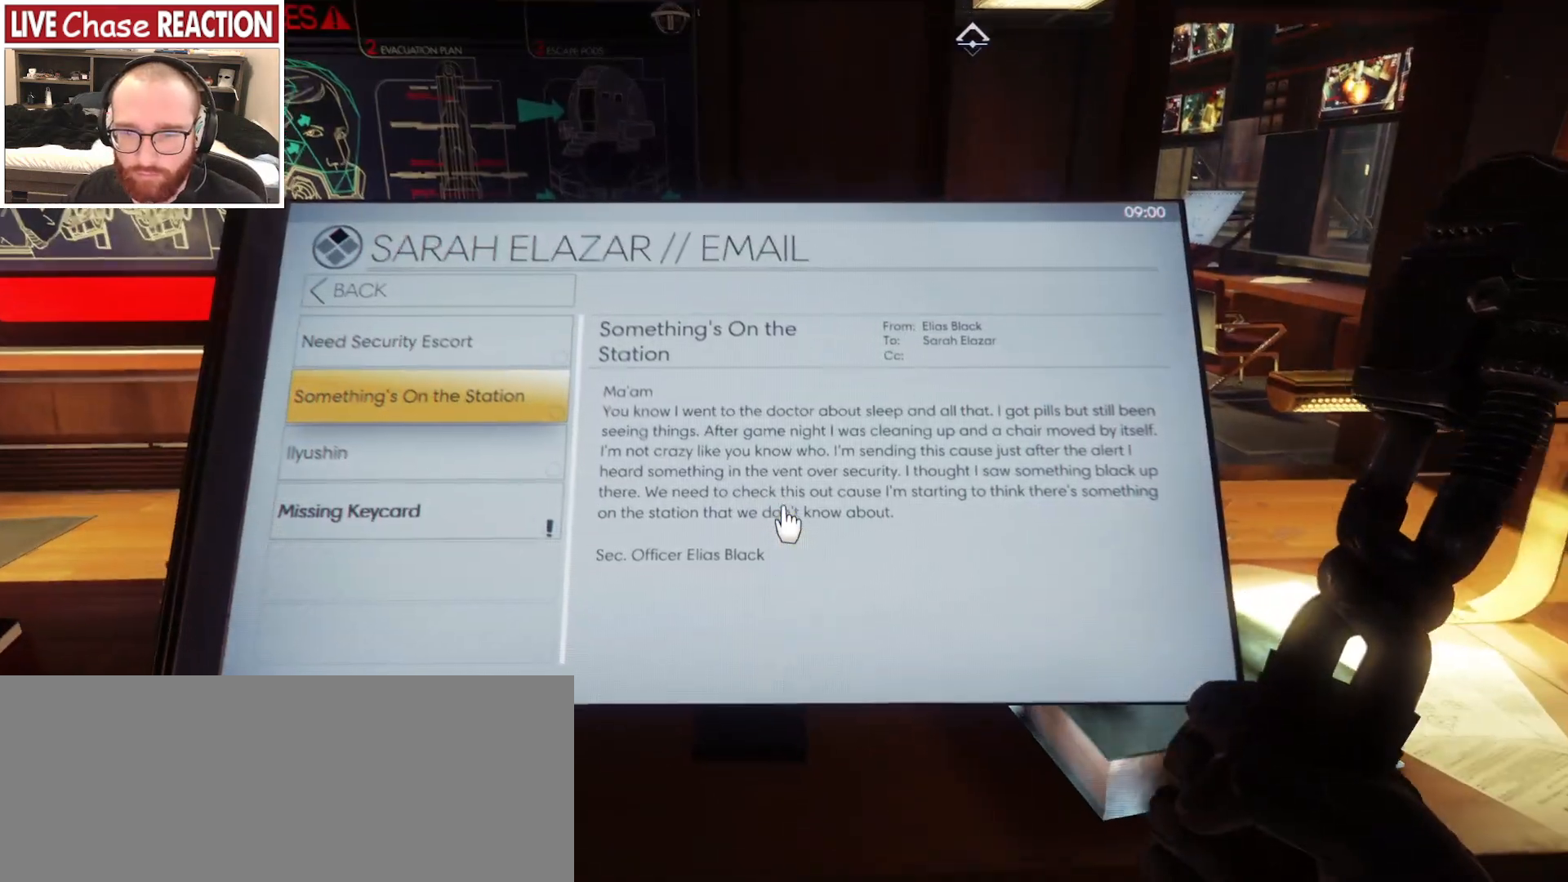
{"keys": [], "mouse": [], "events": [[300, "f", "down"], [400, "f", "up"]]}
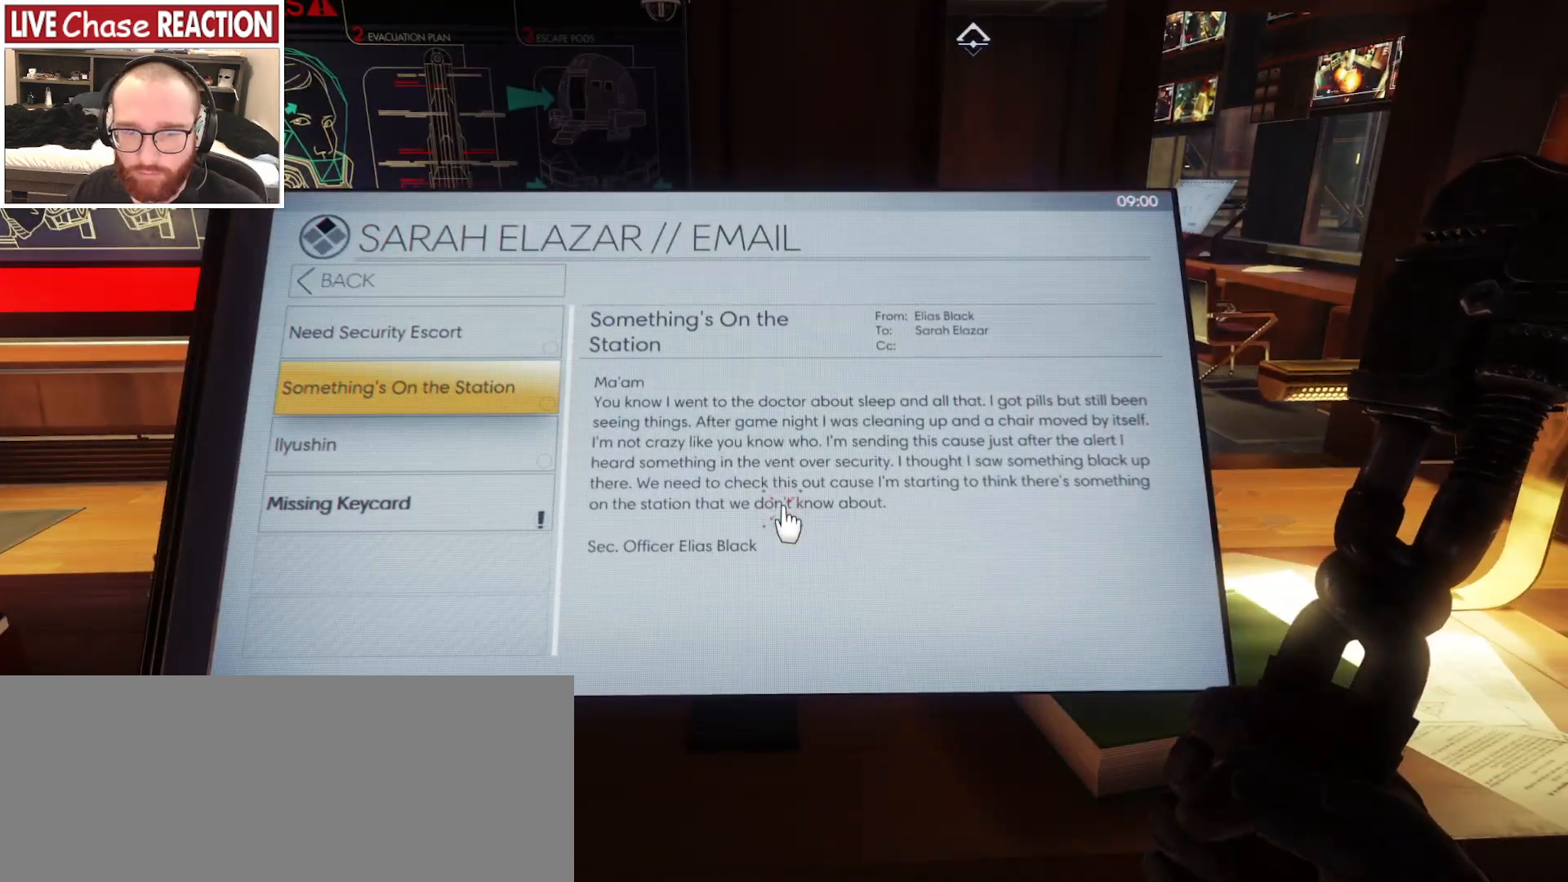
{"keys": [], "mouse": [], "events": [[367, "f", "down"], [467, "f", "up"]]}
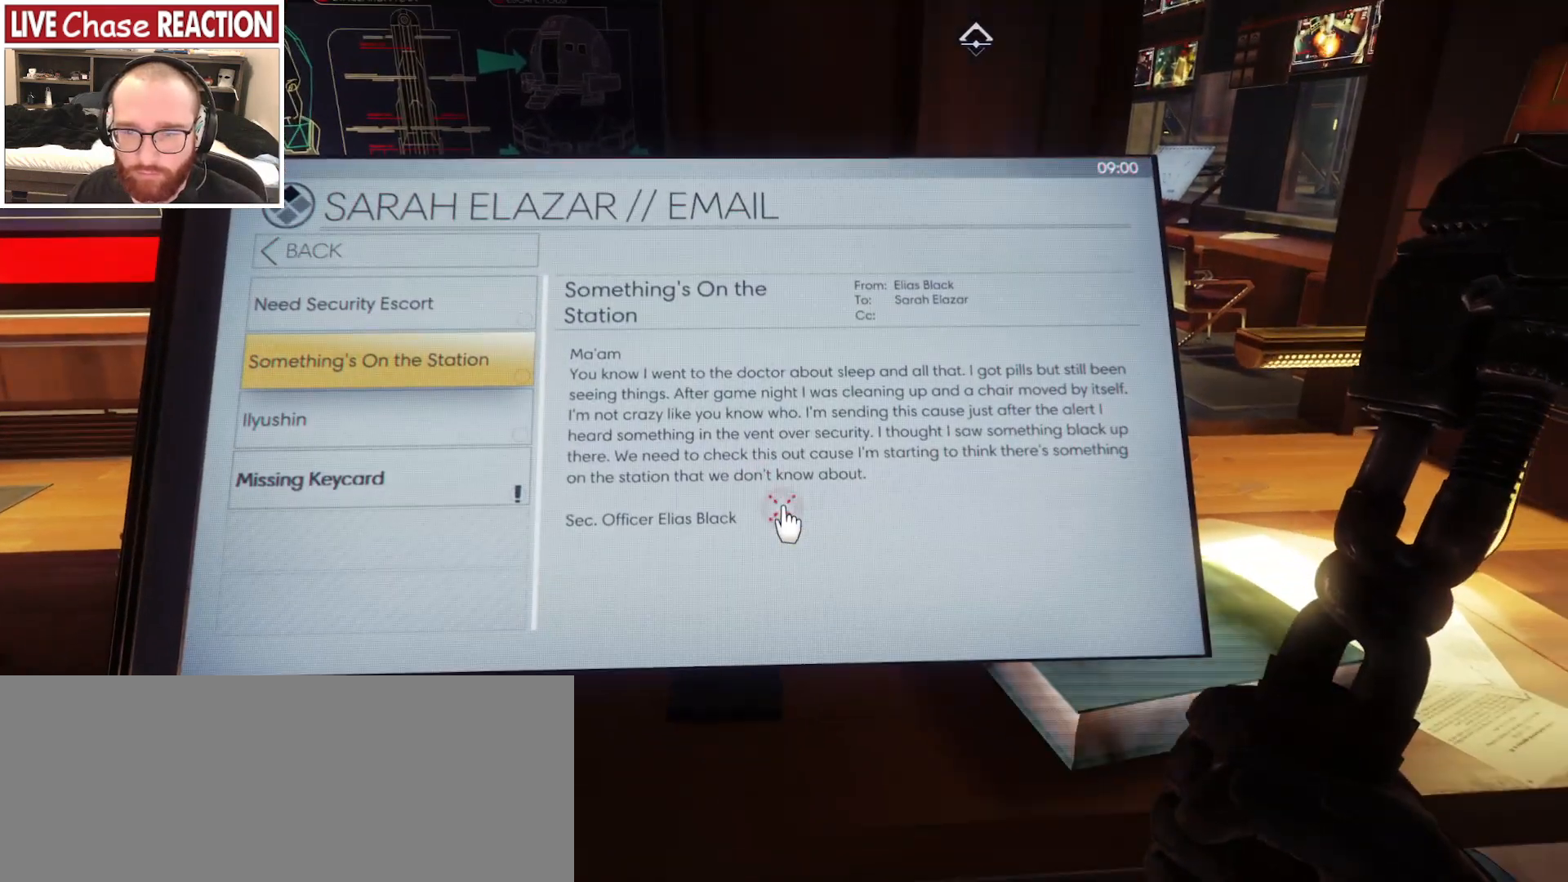
{"keys": [], "mouse": [], "events": [[33, "f", "down"], [117, "f", "up"], [200, "f", "down"], [283, "f", "up"], [367, "f", "down"], [467, "f", "up"]]}
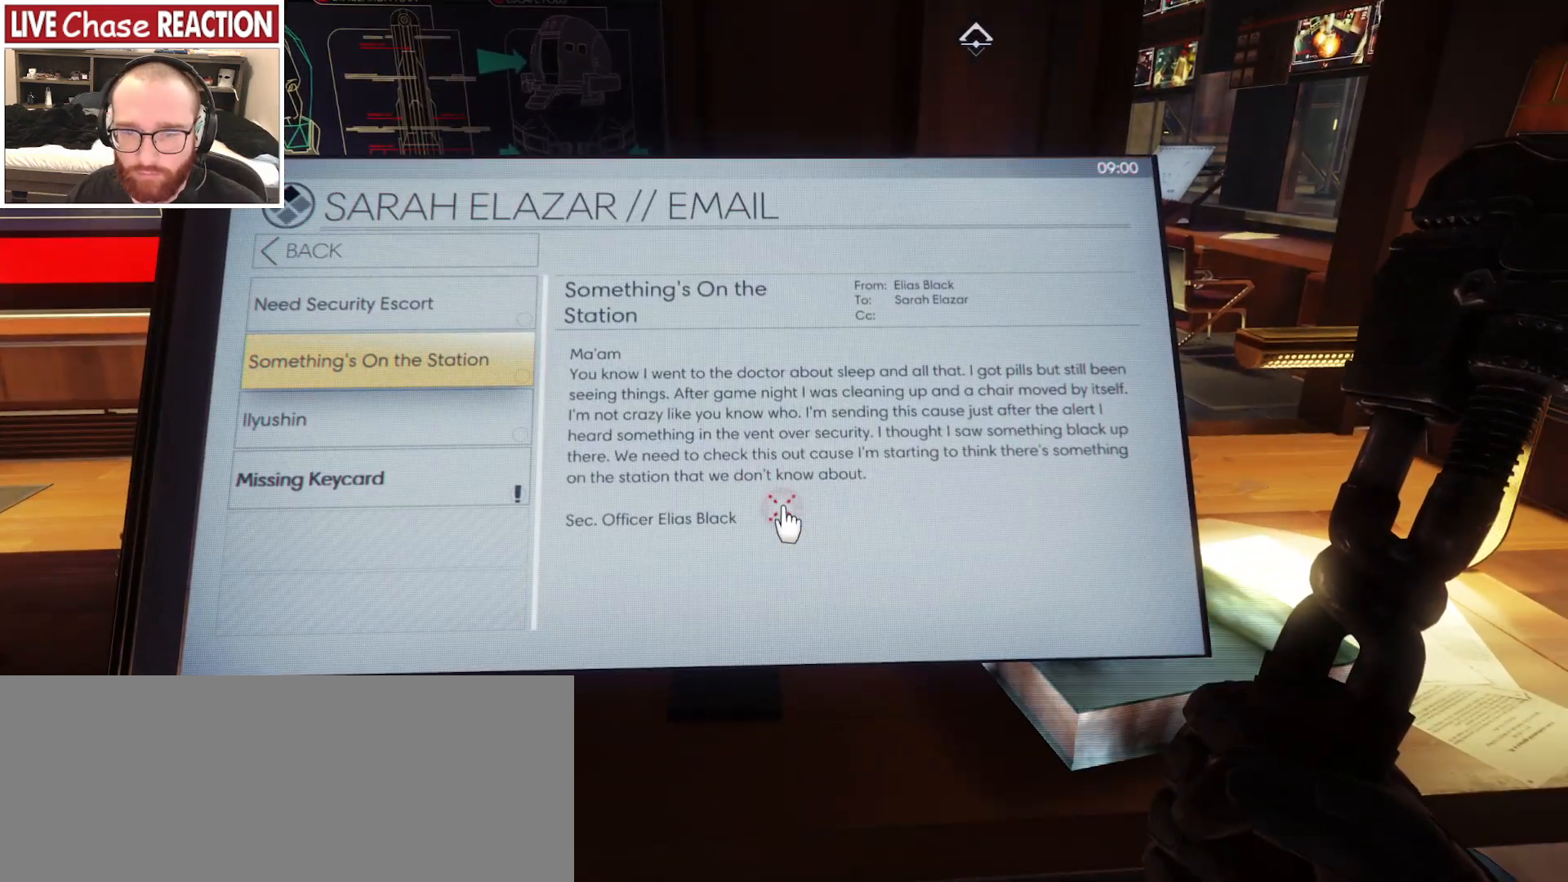
{"keys": [], "mouse": [], "events": []}
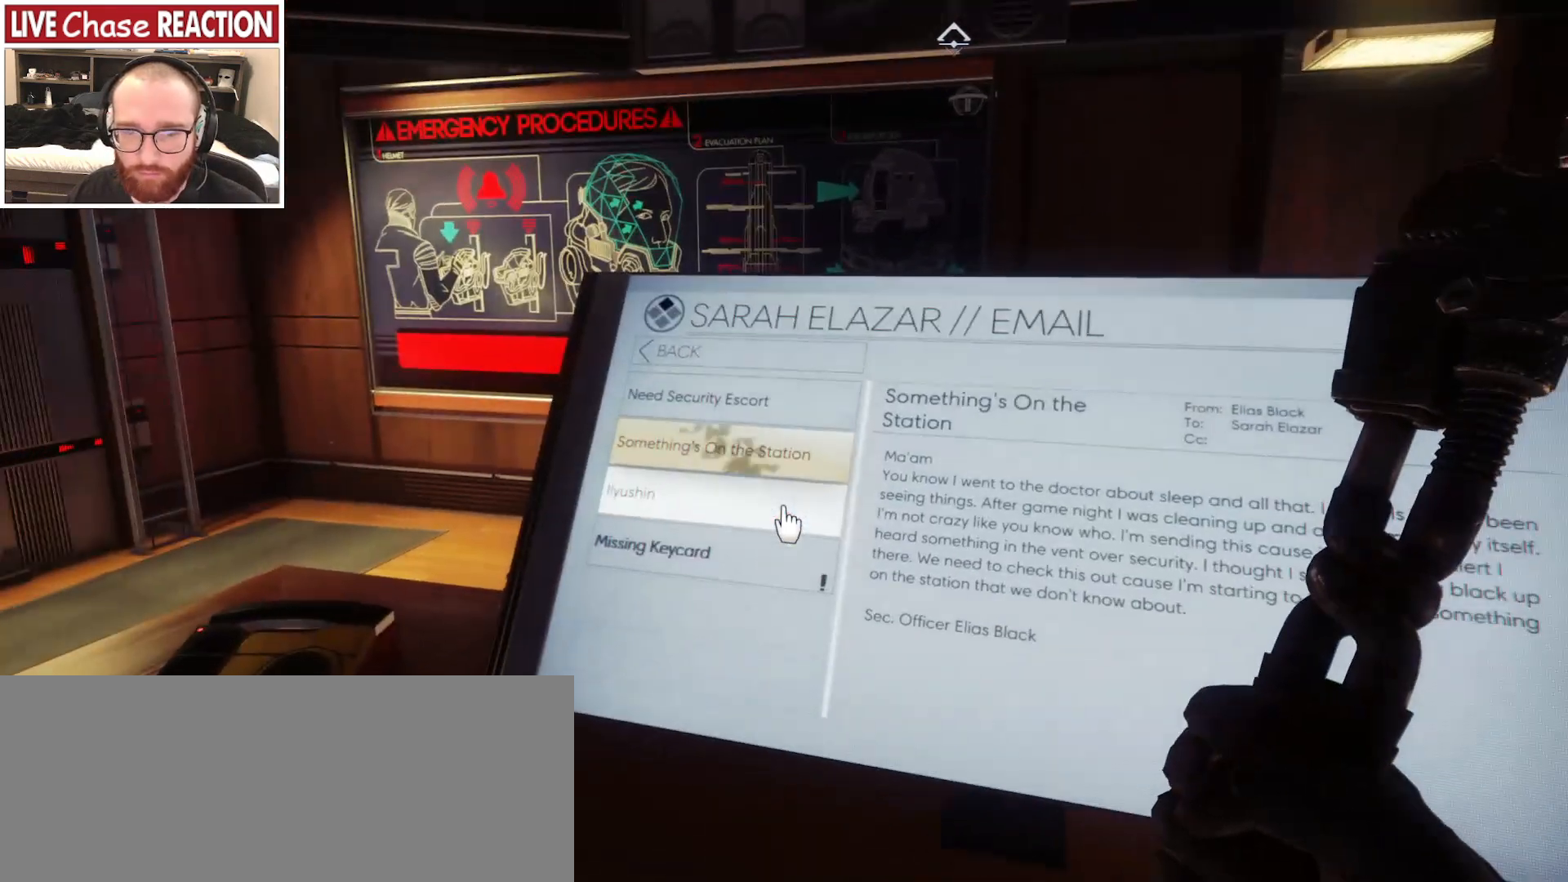
{"keys": [], "mouse": [], "events": [[17, "f", "down"], [117, "f", "up"]]}
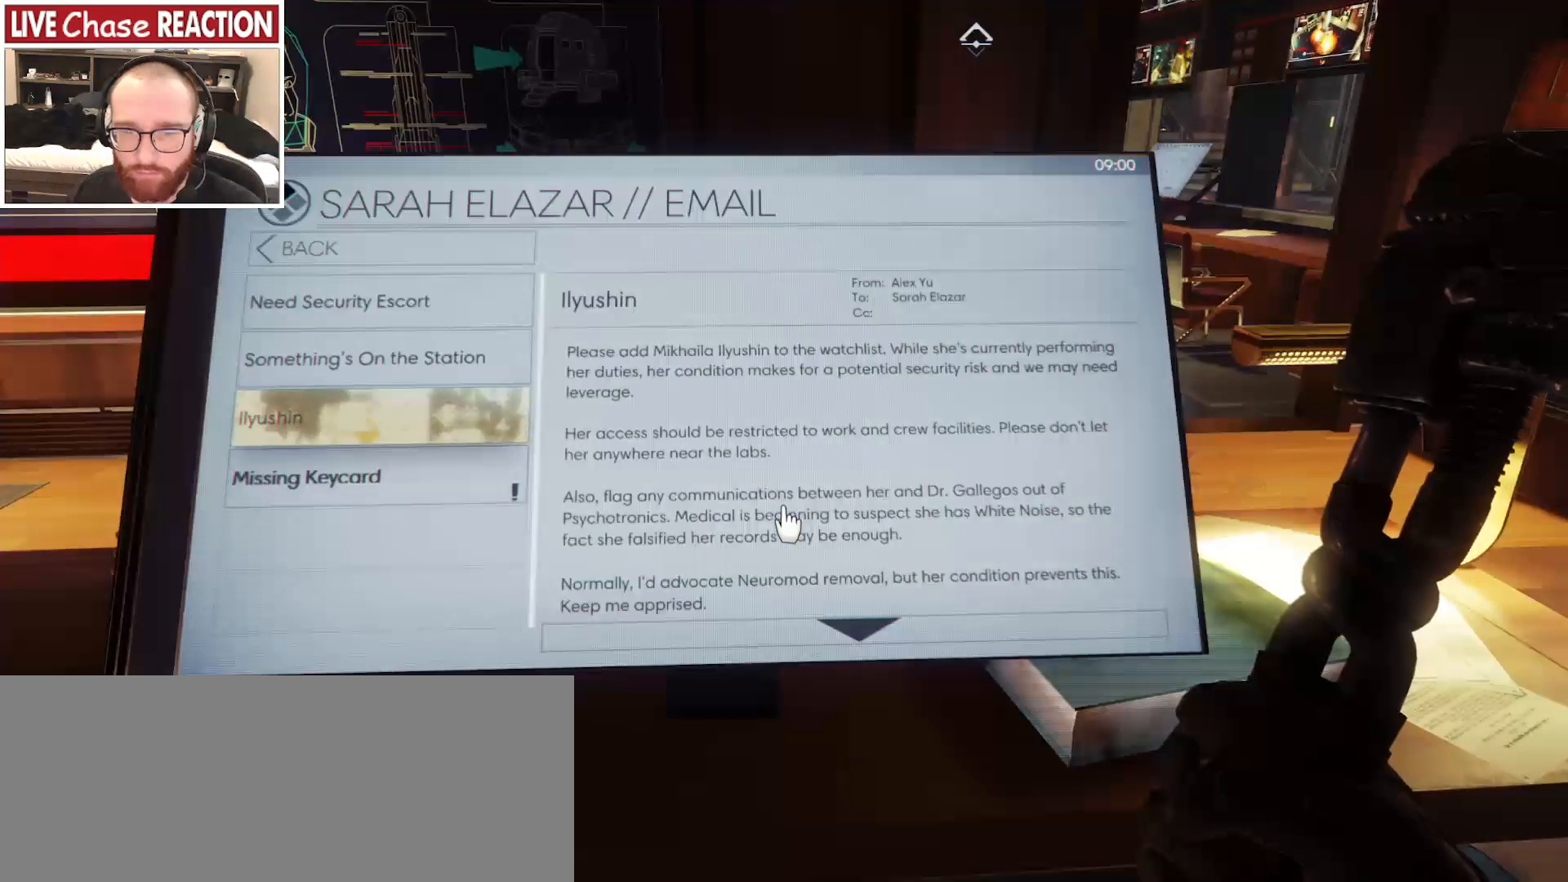
{"keys": [], "mouse": [], "events": []}
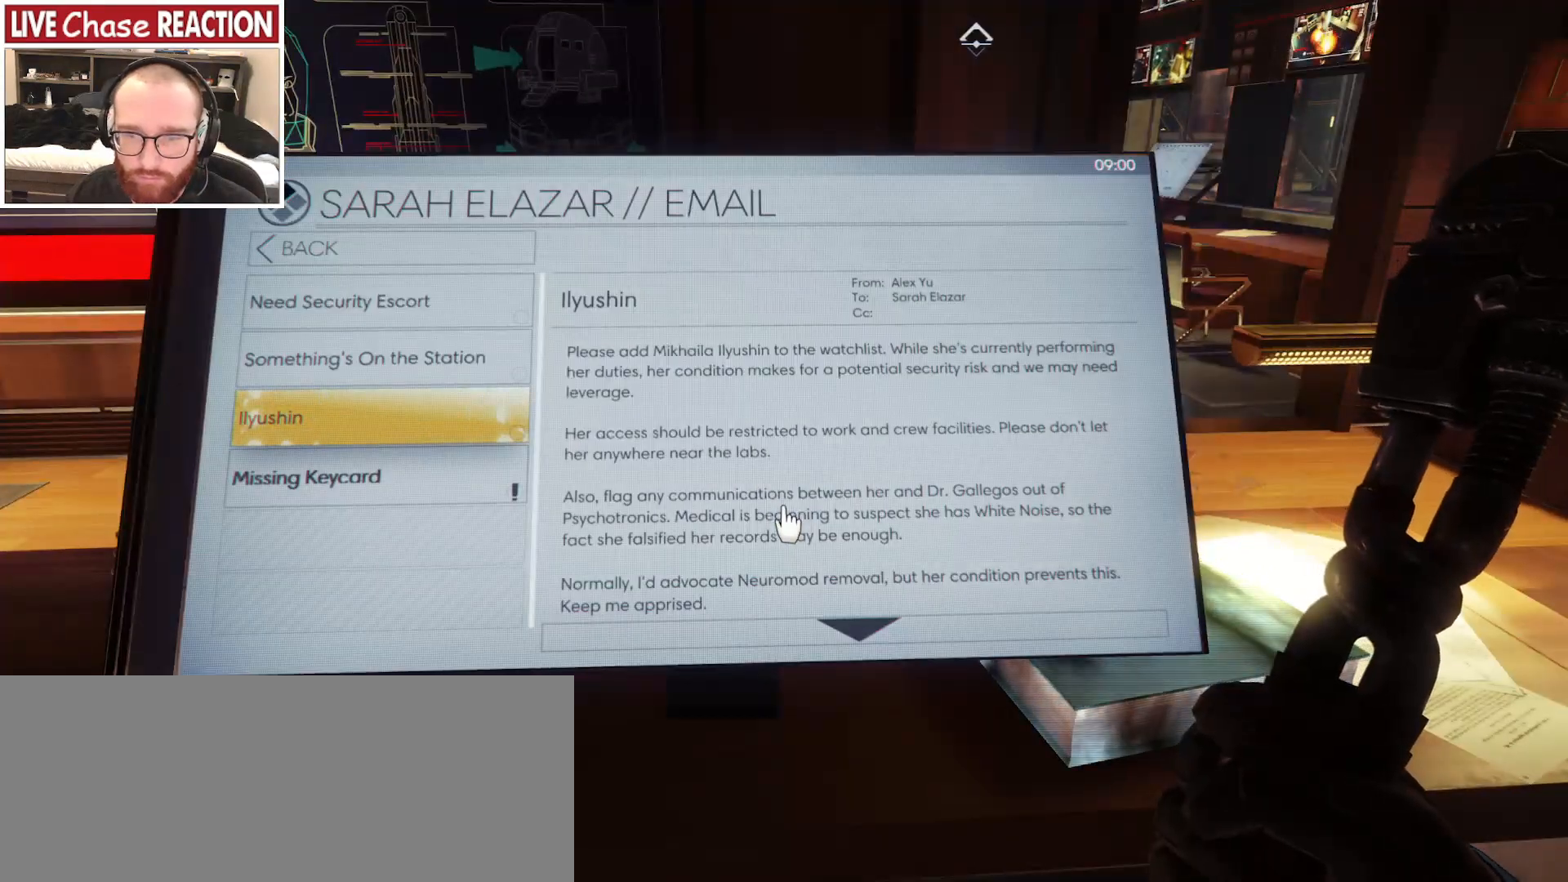
{"keys": [], "mouse": [], "events": []}
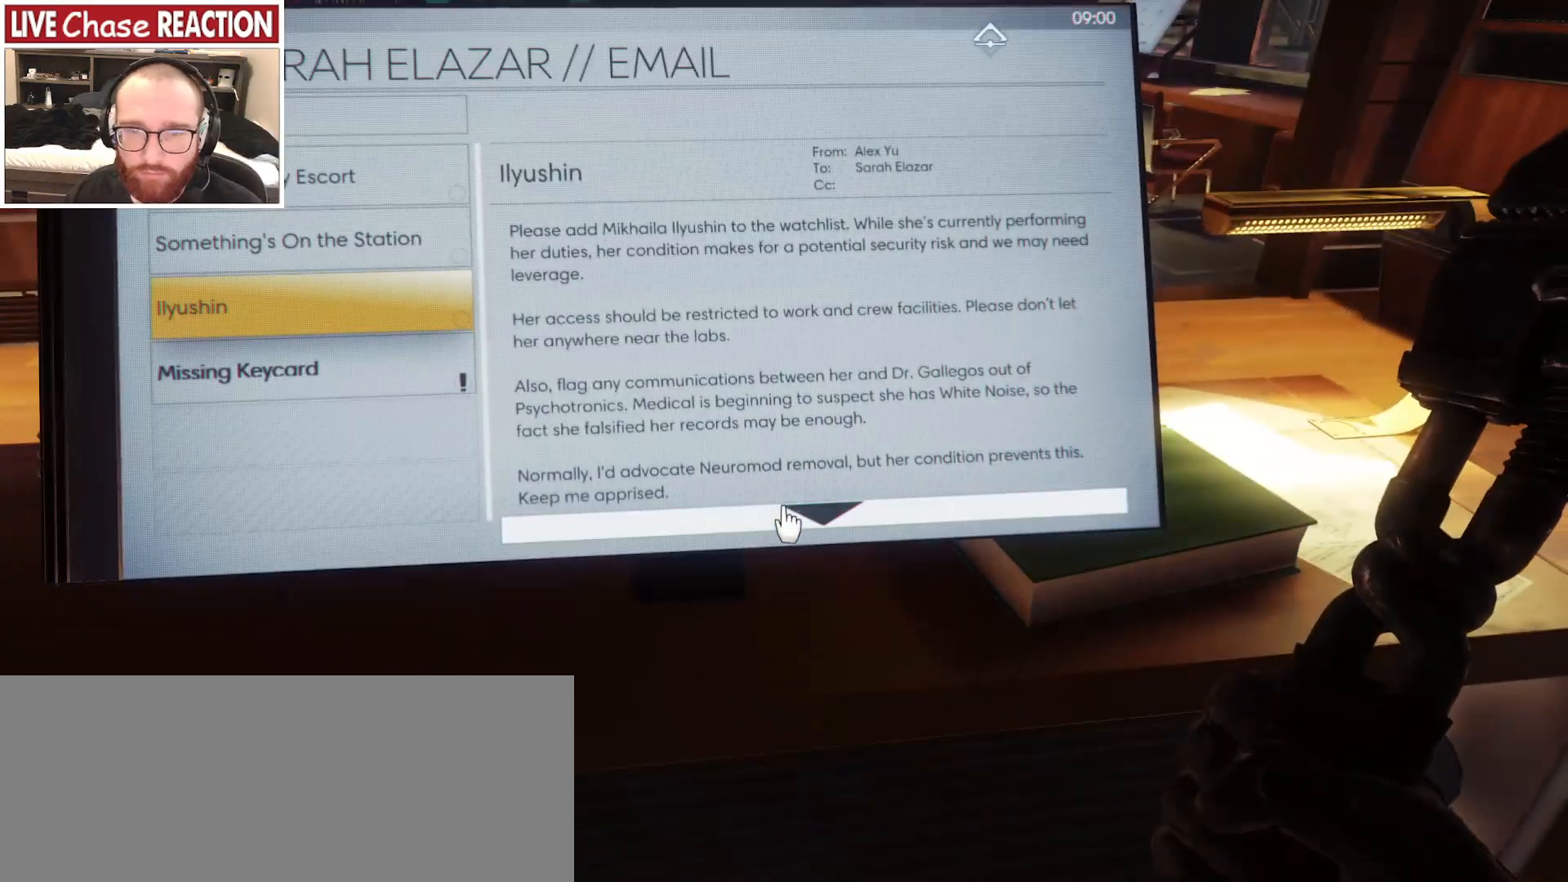
{"keys": [], "mouse": [], "events": []}
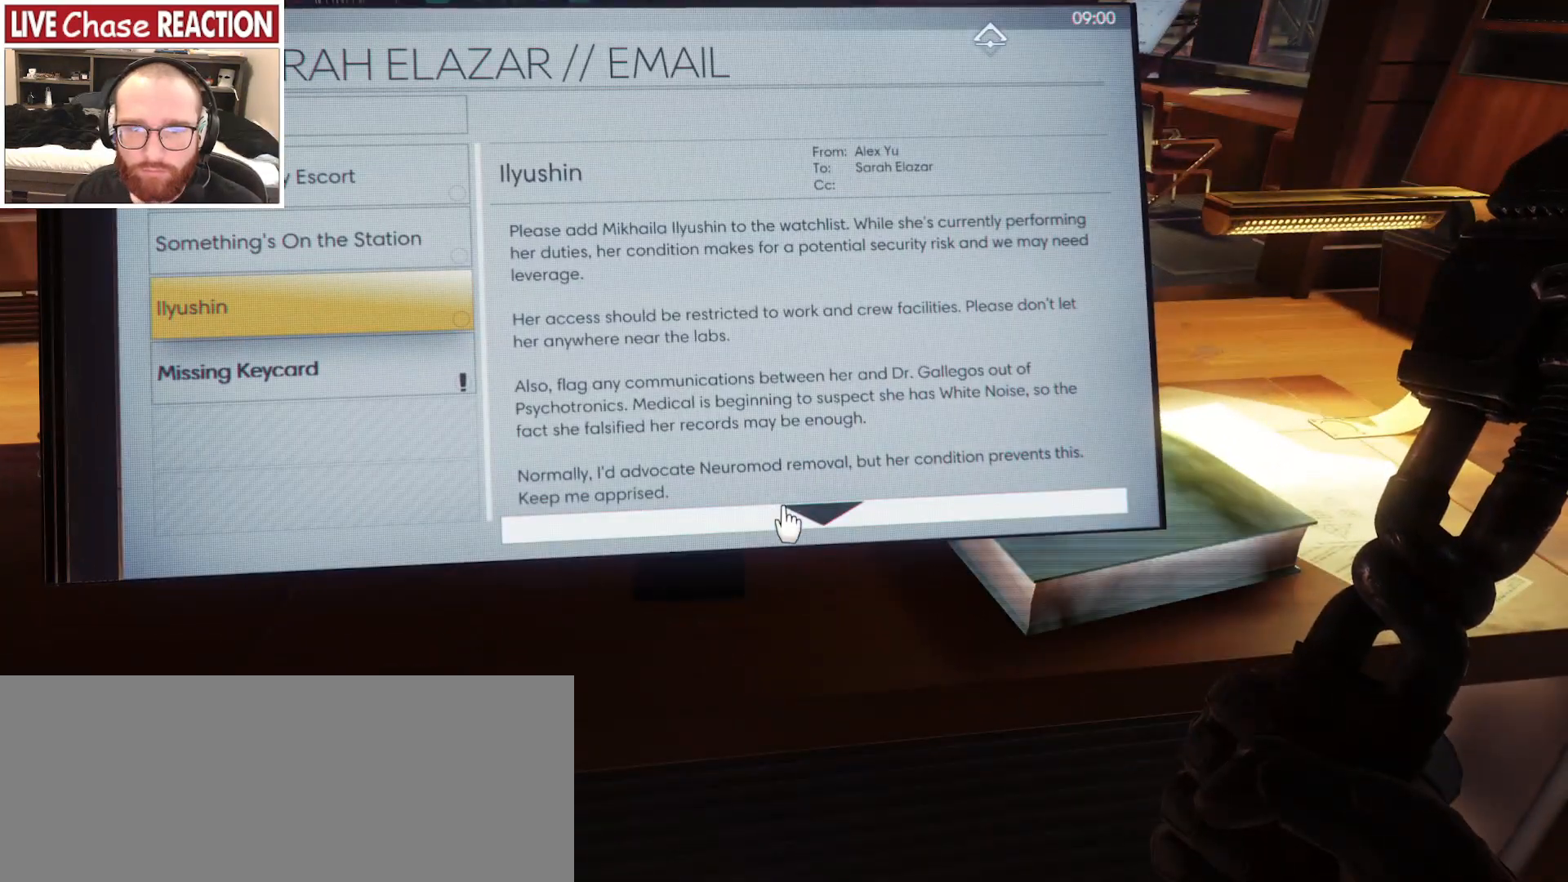
{"keys": [], "mouse": [], "events": []}
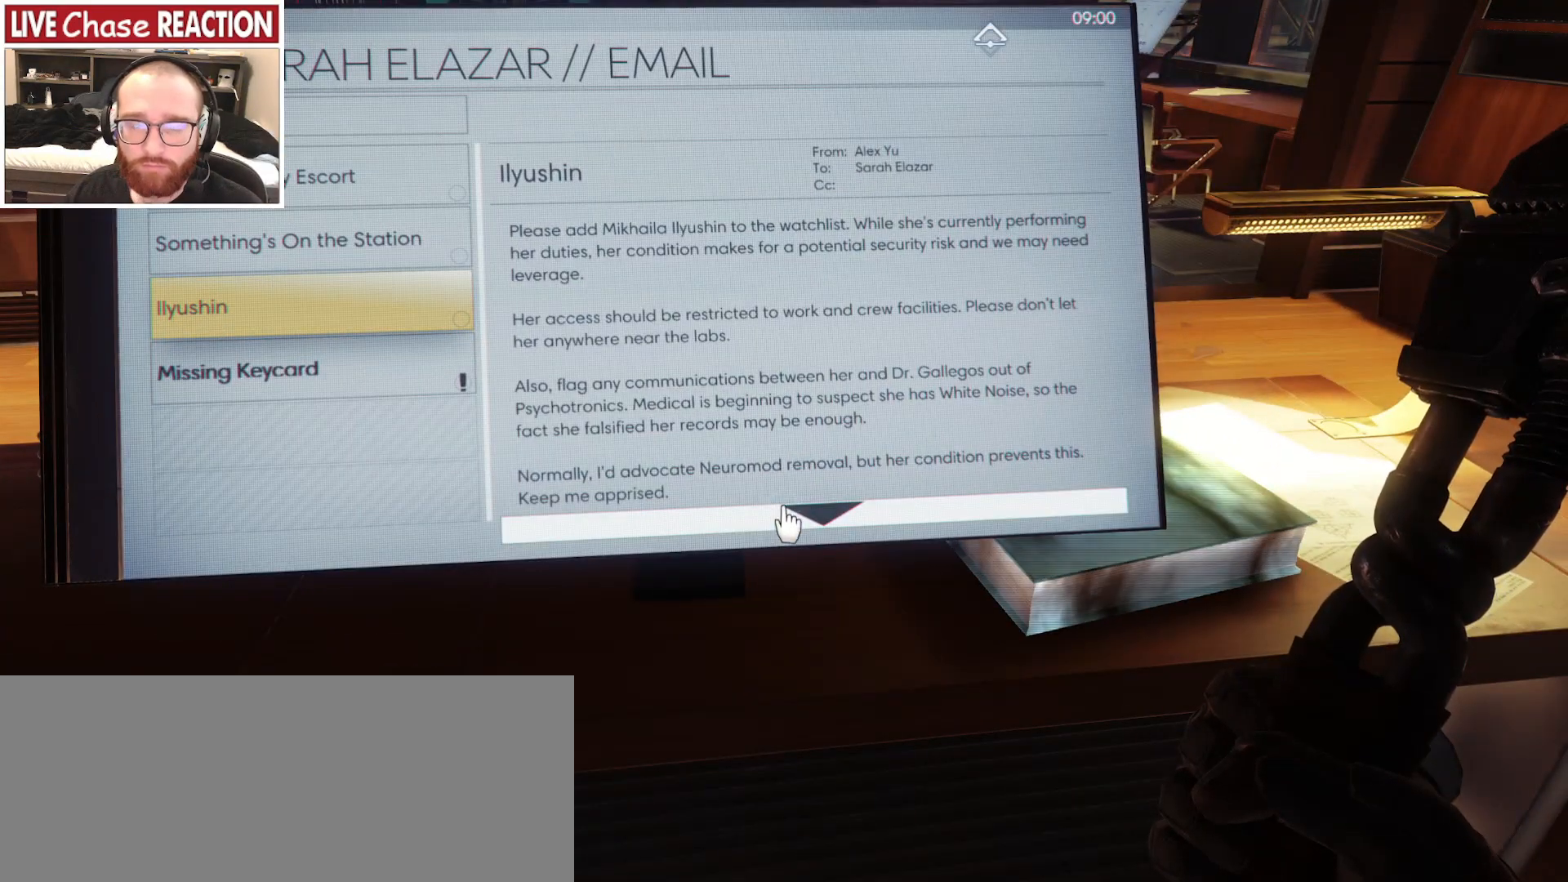
{"keys": [], "mouse": [], "events": []}
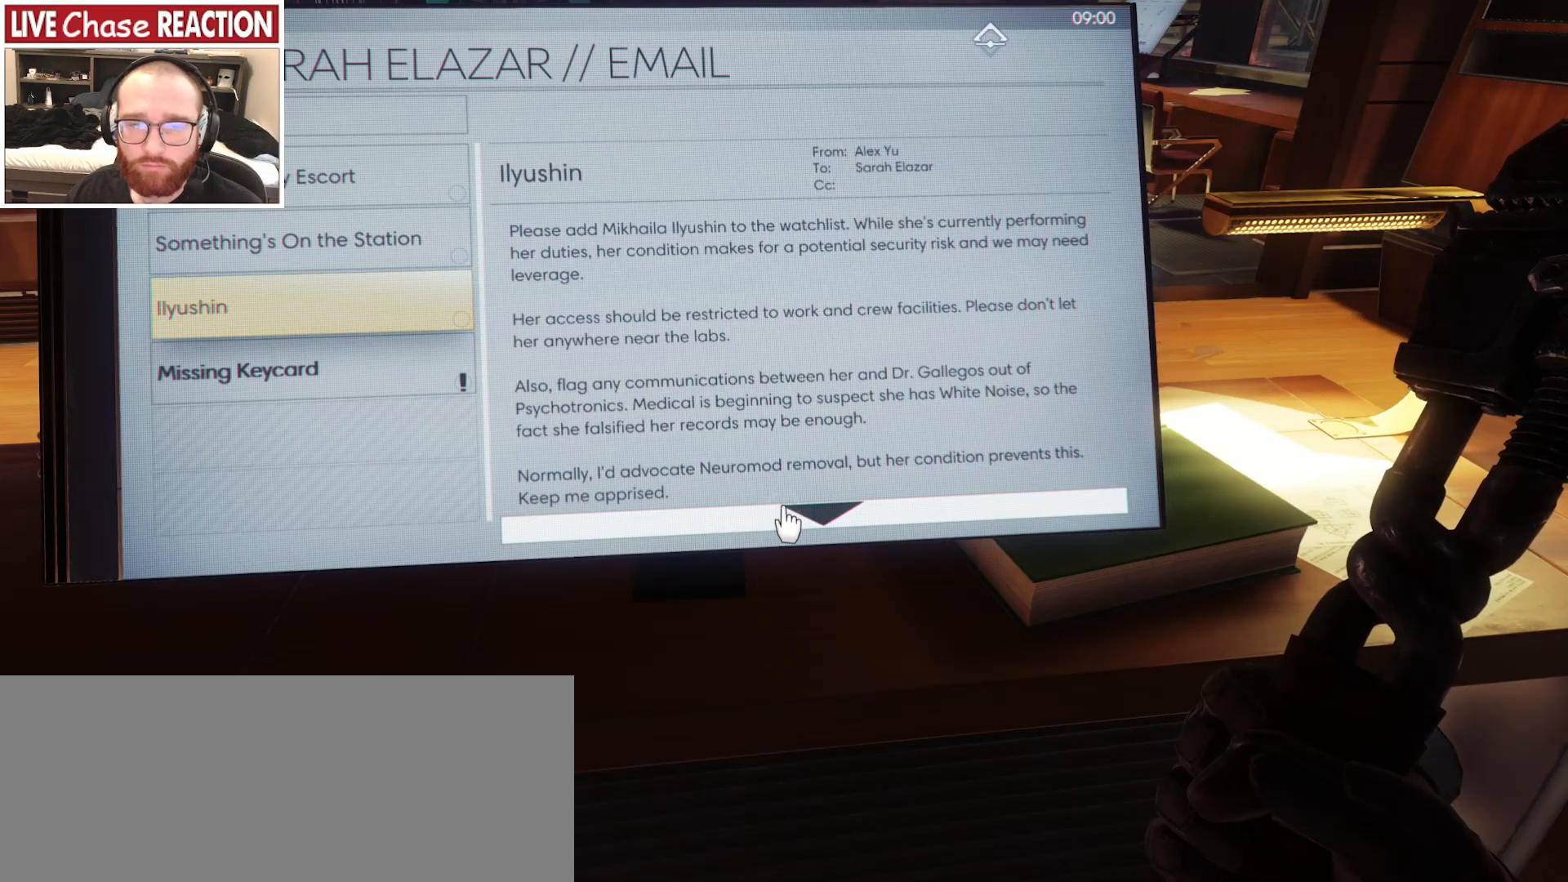
{"keys": [], "mouse": [], "events": []}
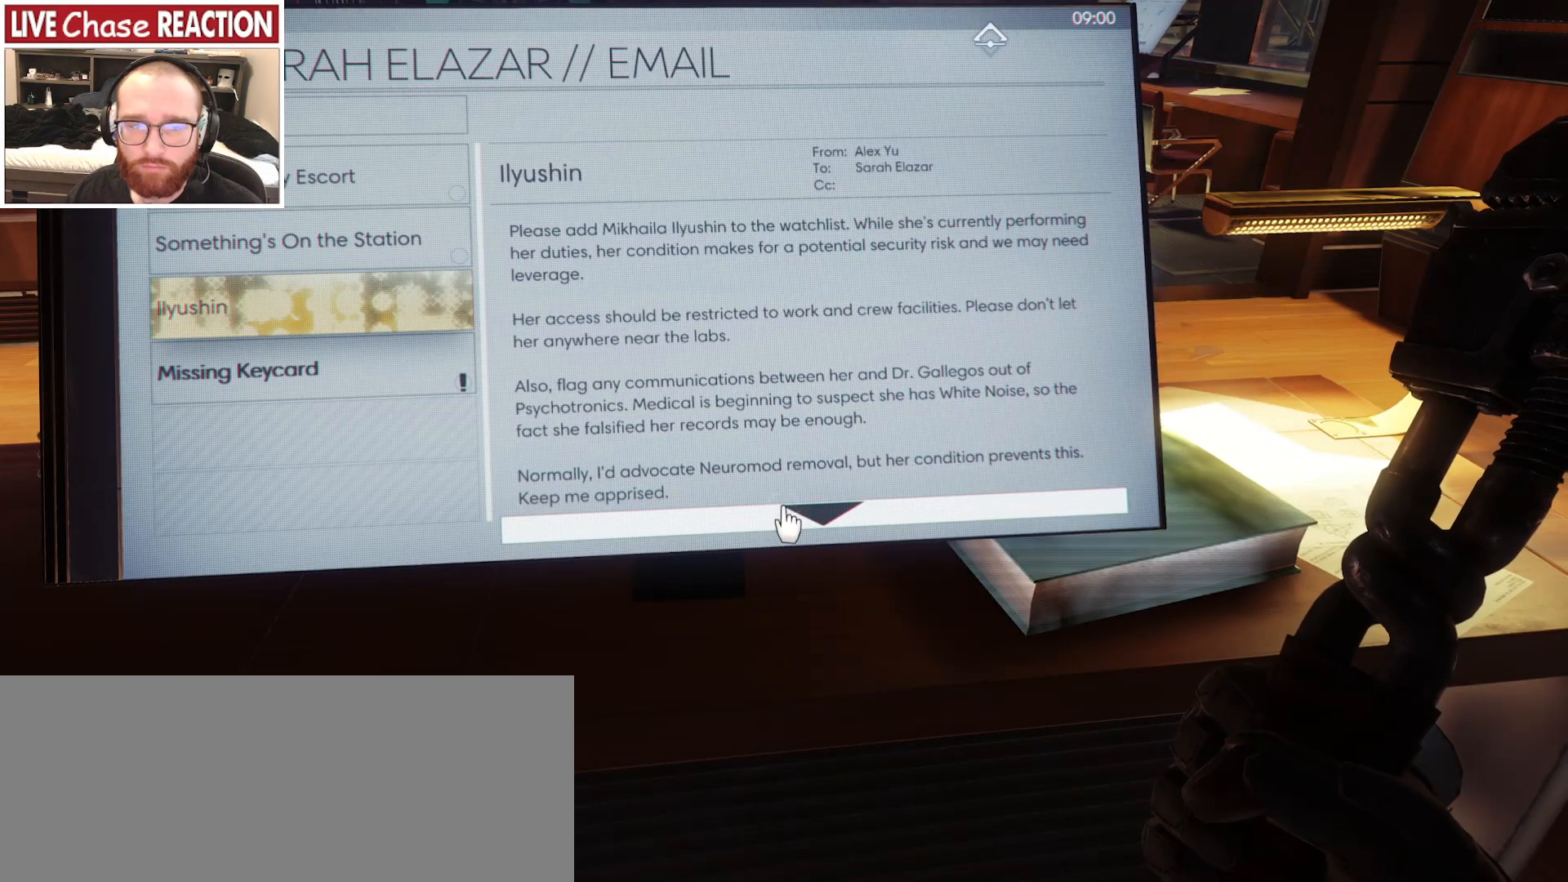
{"keys": [], "mouse": [], "events": [[200, "f", "down"], [283, "f", "up"]]}
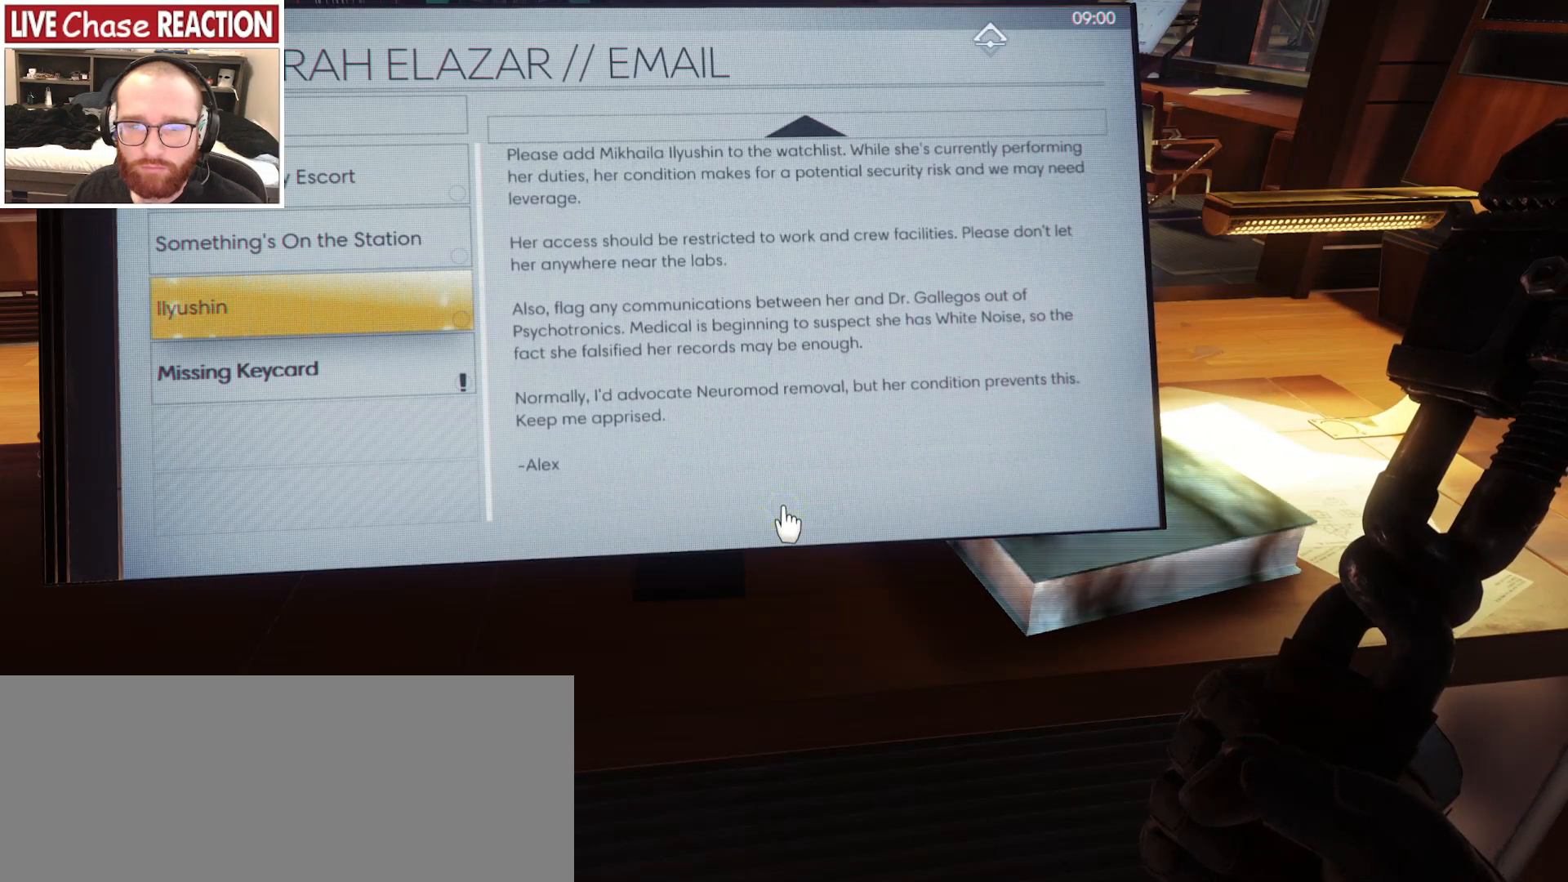
{"keys": [], "mouse": [], "events": []}
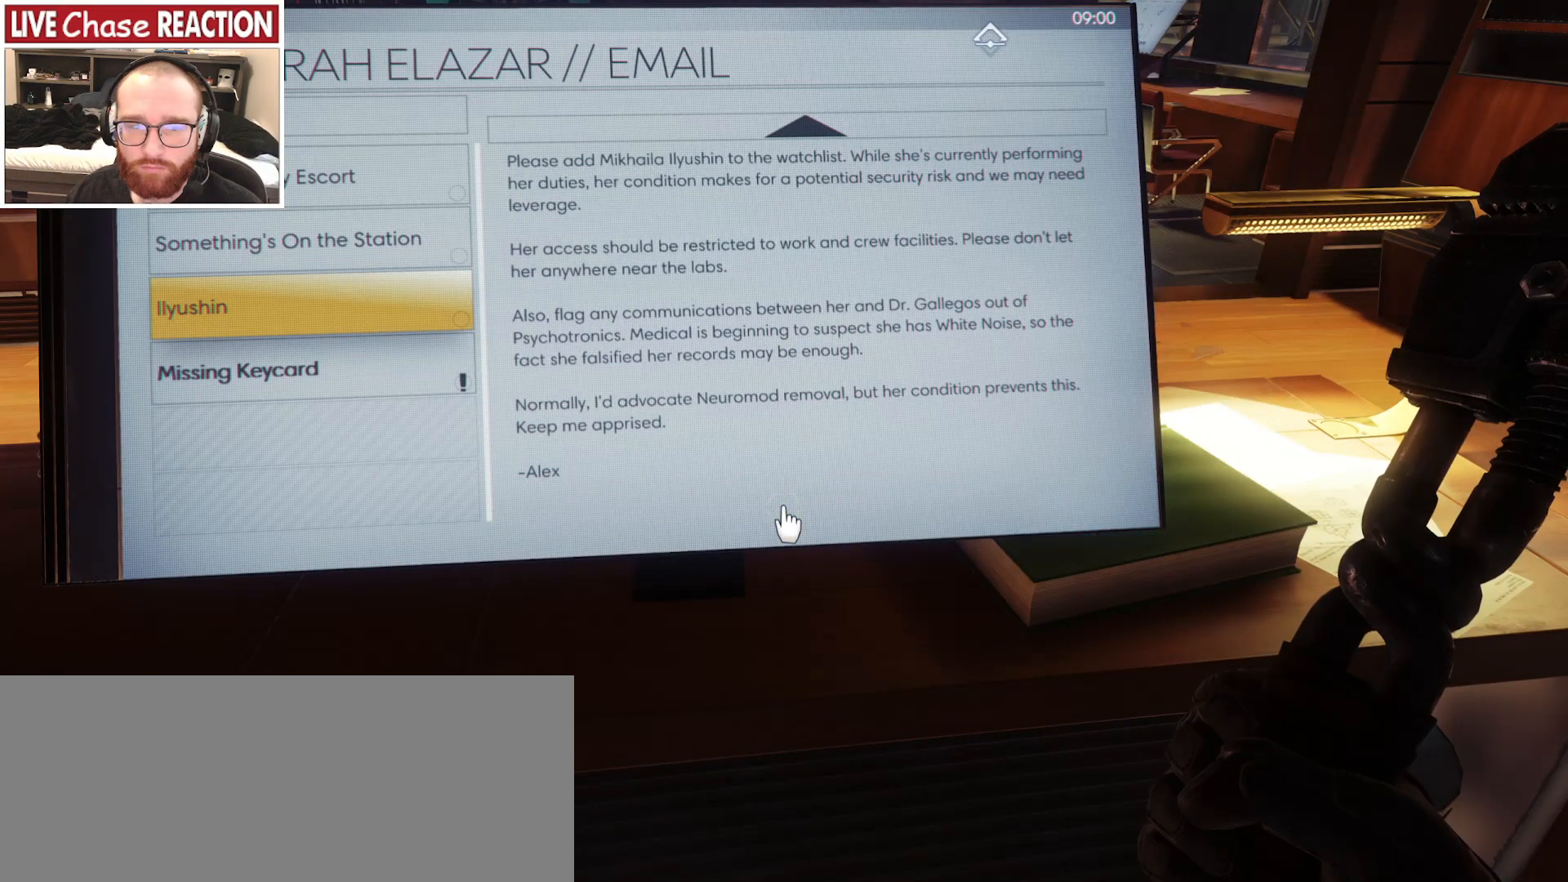
{"keys": [], "mouse": [], "events": []}